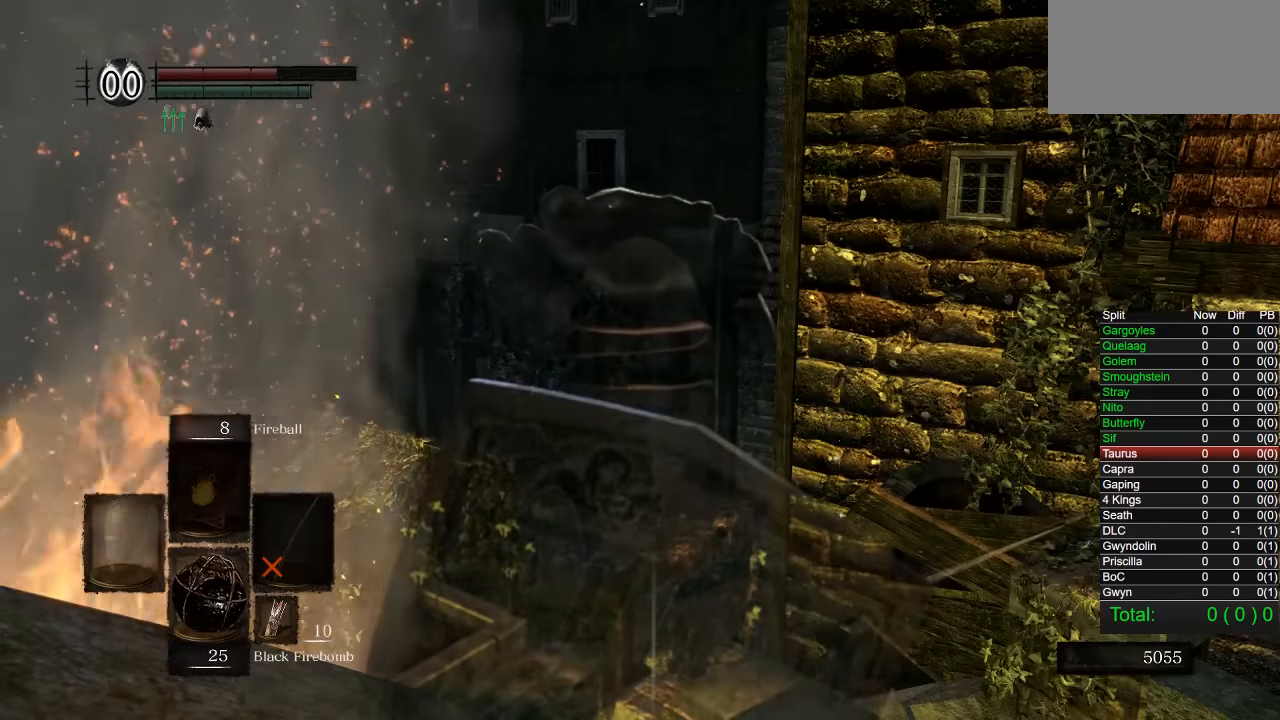
Gameplay with a controller (PlayStation layout); each line is a JSON object with the inputs held at the frame after it (dt_ms = milliseconds from this image to that frame). "button_events" lists button changes between this image and that frame as [ms after this image, input, new state], when the widget could be followed in between (sticks are given only as held states). Not read: L1.
{"dt_ms": 500, "buttons": [], "left_stick": "center", "right_stick": "center", "button_events": []}
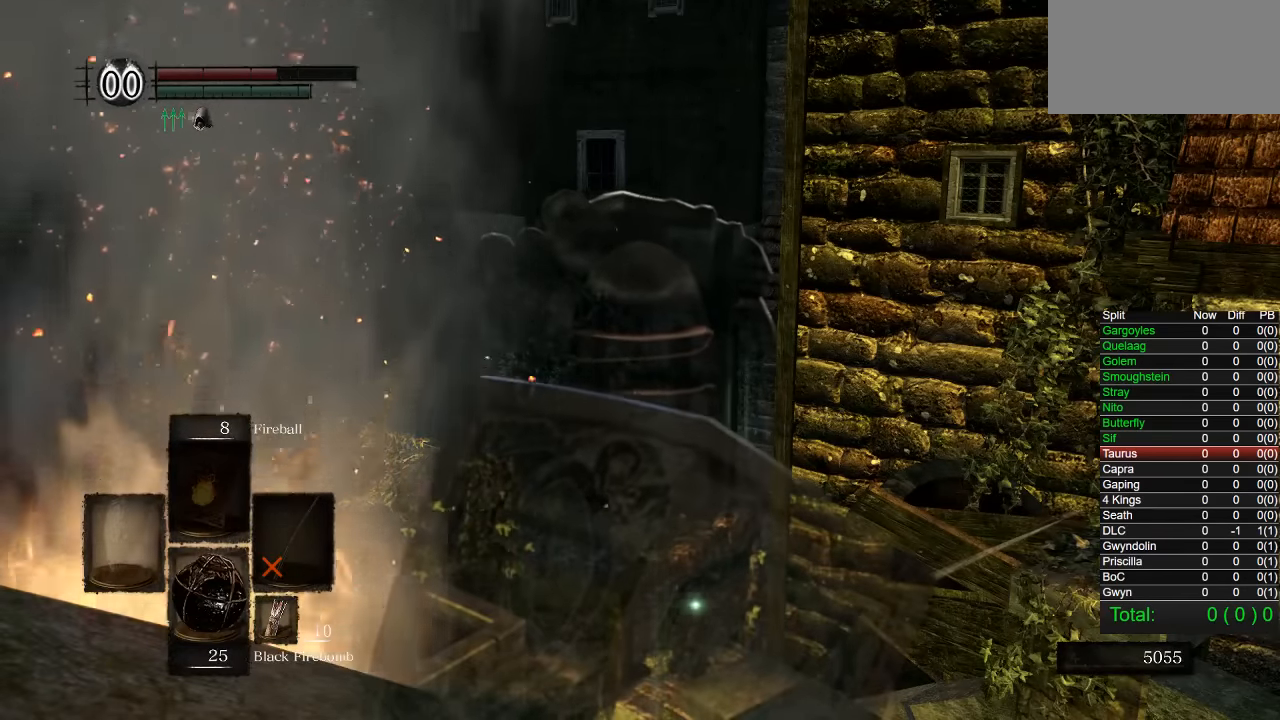
{"dt_ms": 500, "buttons": ["SQUARE"], "left_stick": "center", "right_stick": "center", "button_events": [[467, "SQUARE", "down"]]}
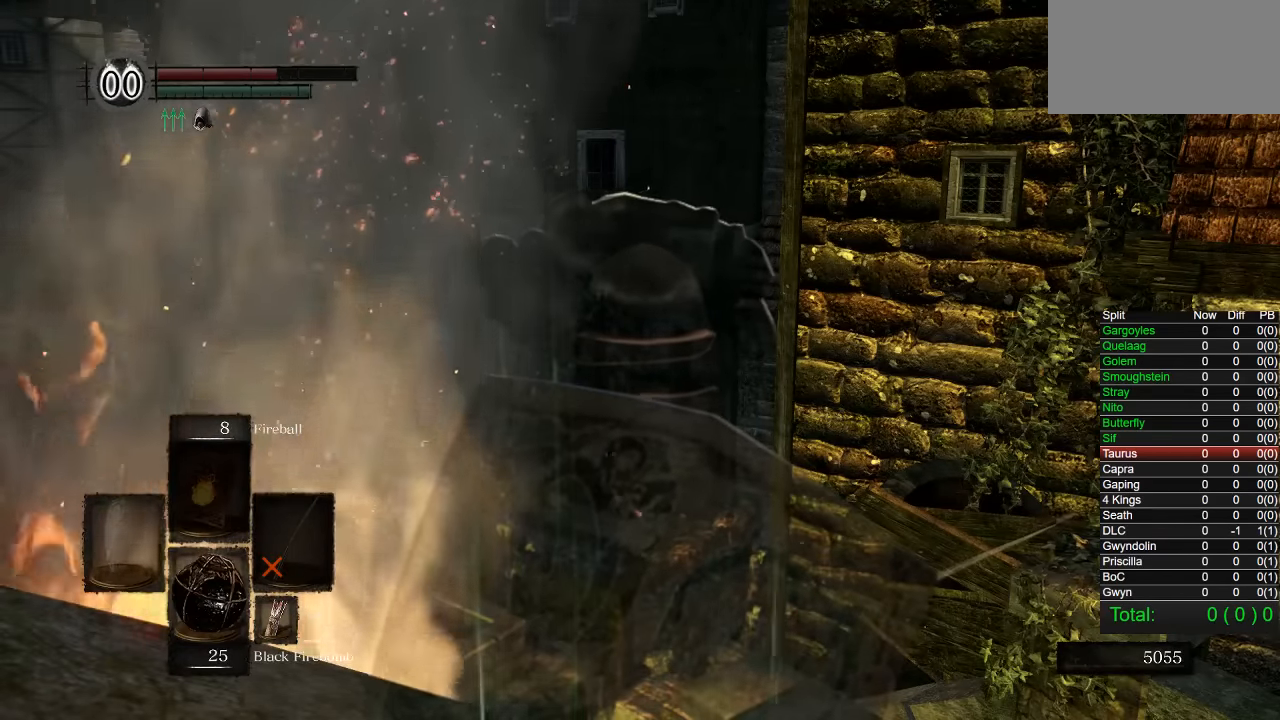
{"dt_ms": 500, "buttons": [], "left_stick": "center", "right_stick": "center", "button_events": [[50, "SQUARE", "up"]]}
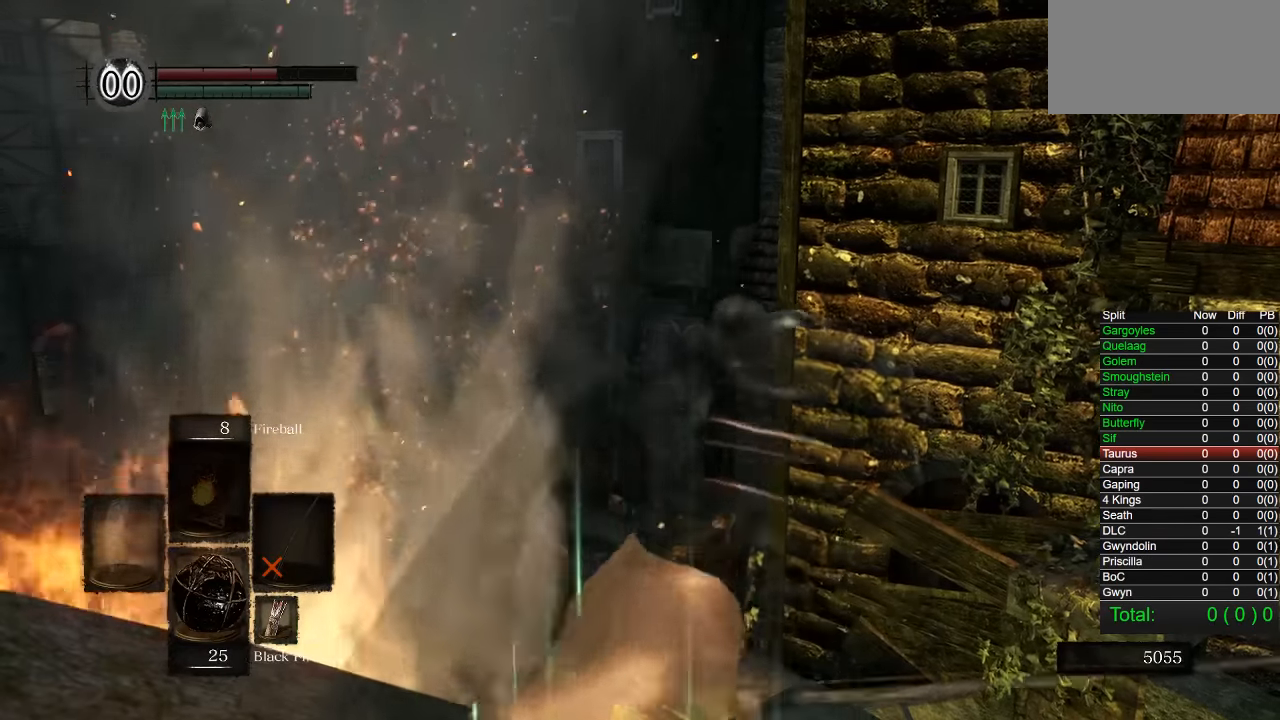
{"dt_ms": 500, "buttons": [], "left_stick": "center", "right_stick": "center", "button_events": []}
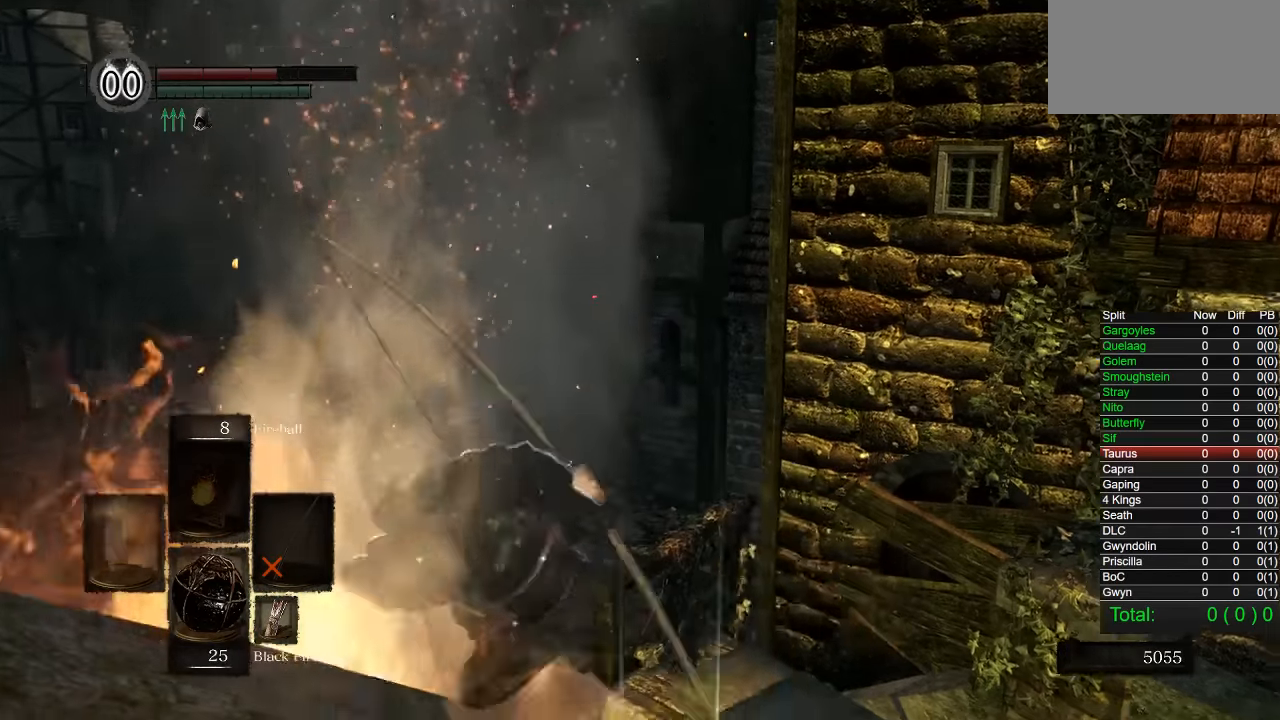
{"dt_ms": 500, "buttons": [], "left_stick": "center", "right_stick": "center", "button_events": []}
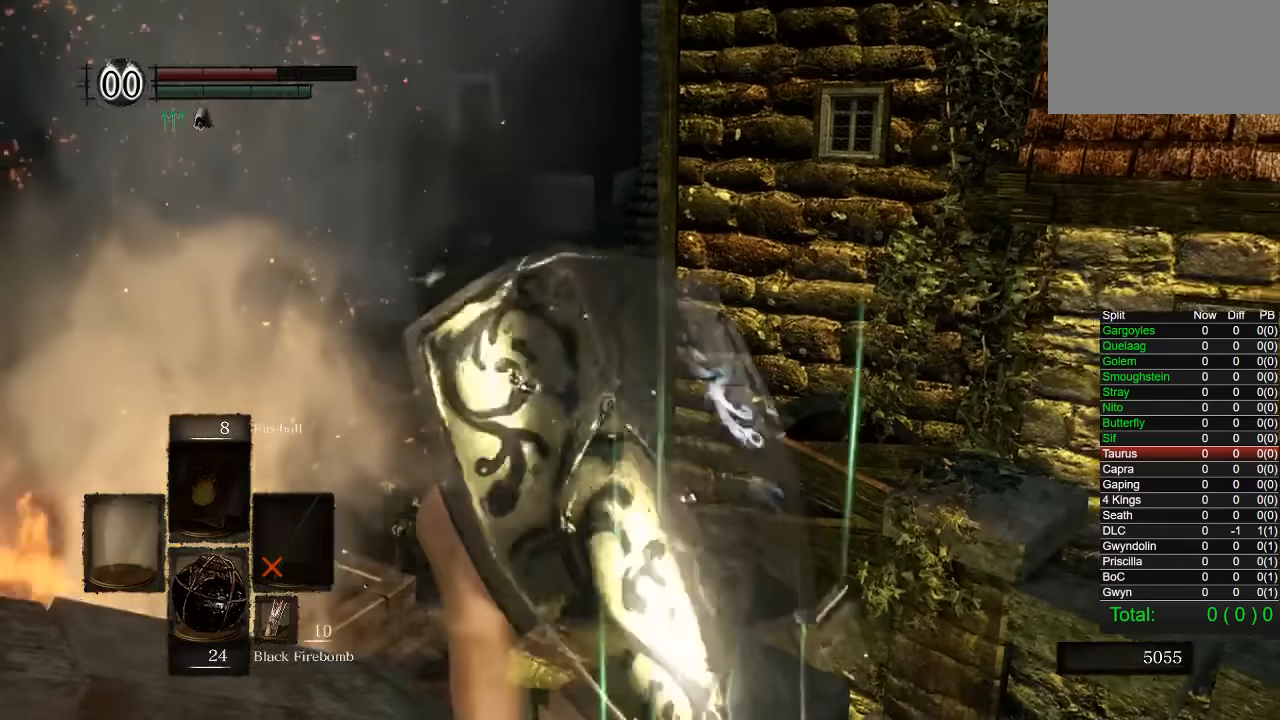
{"dt_ms": 500, "buttons": [], "left_stick": "center", "right_stick": "center", "button_events": []}
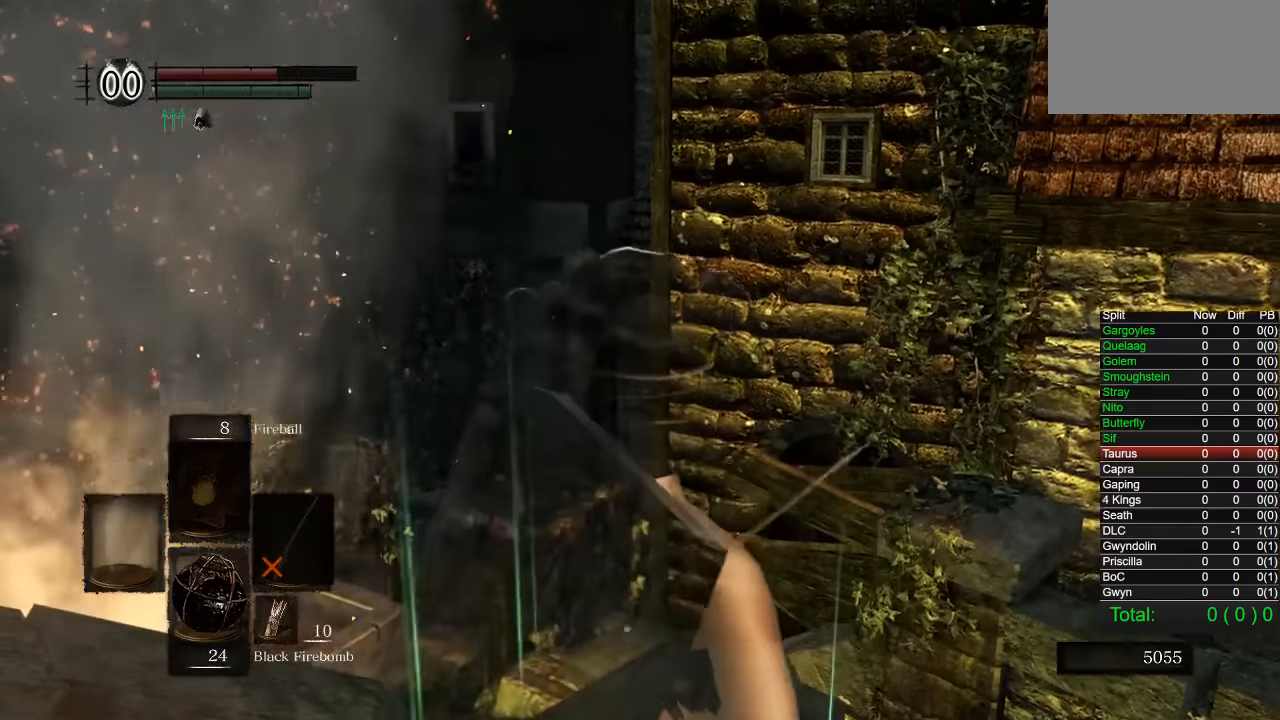
{"dt_ms": 500, "buttons": [], "left_stick": "center", "right_stick": "down-left", "button_events": []}
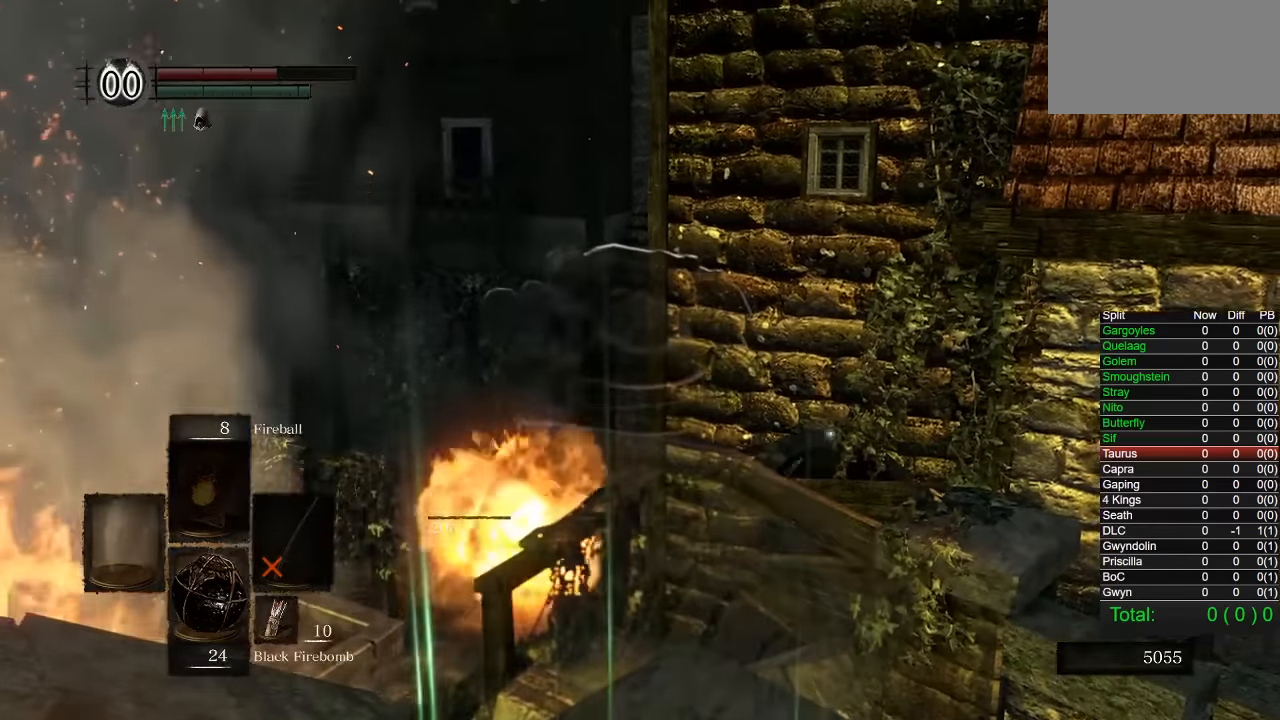
{"dt_ms": 500, "buttons": [], "left_stick": "right", "right_stick": "down-left", "button_events": []}
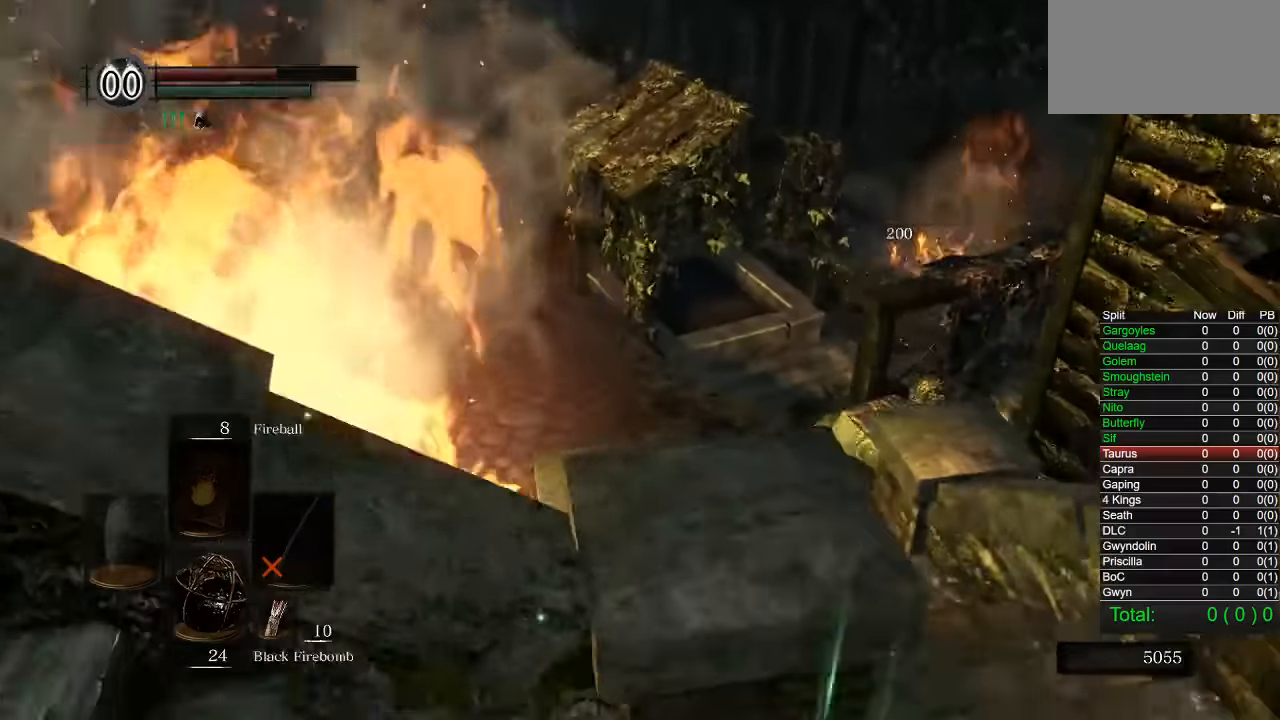
{"dt_ms": 1000, "buttons": [], "left_stick": "up", "right_stick": "center", "button_events": []}
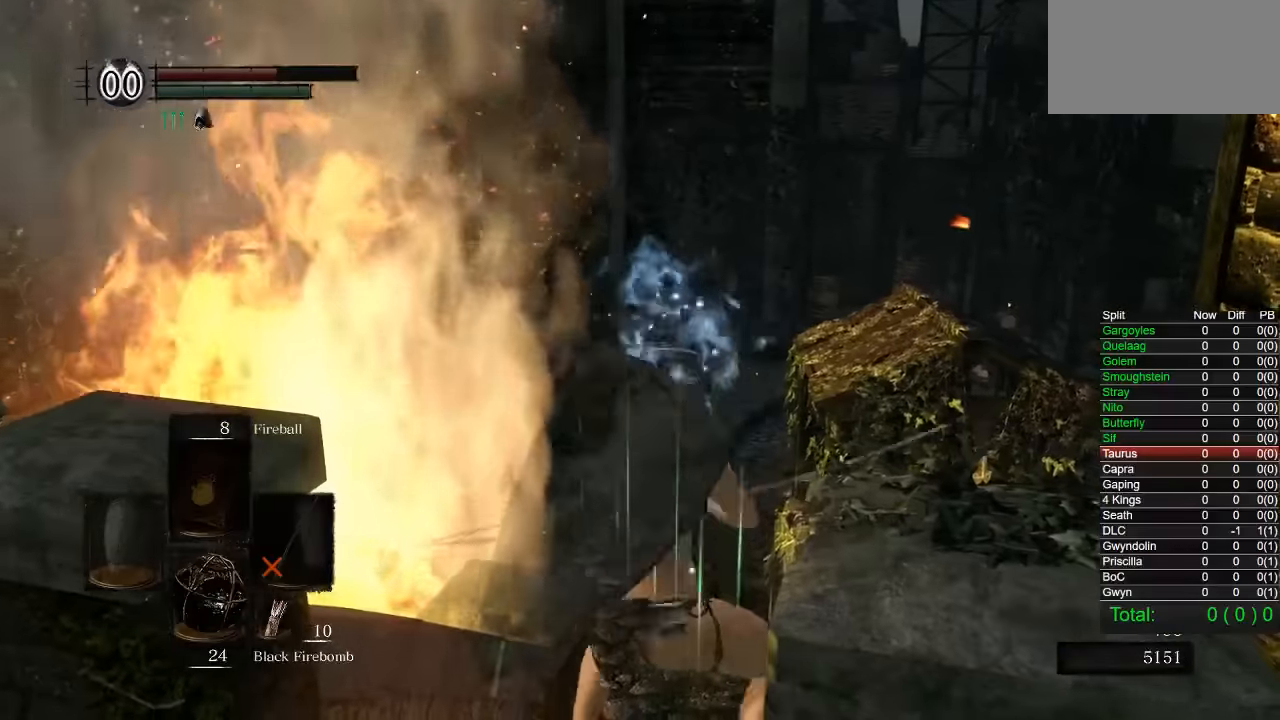
{"dt_ms": 500, "buttons": [], "left_stick": "up", "right_stick": "center", "button_events": []}
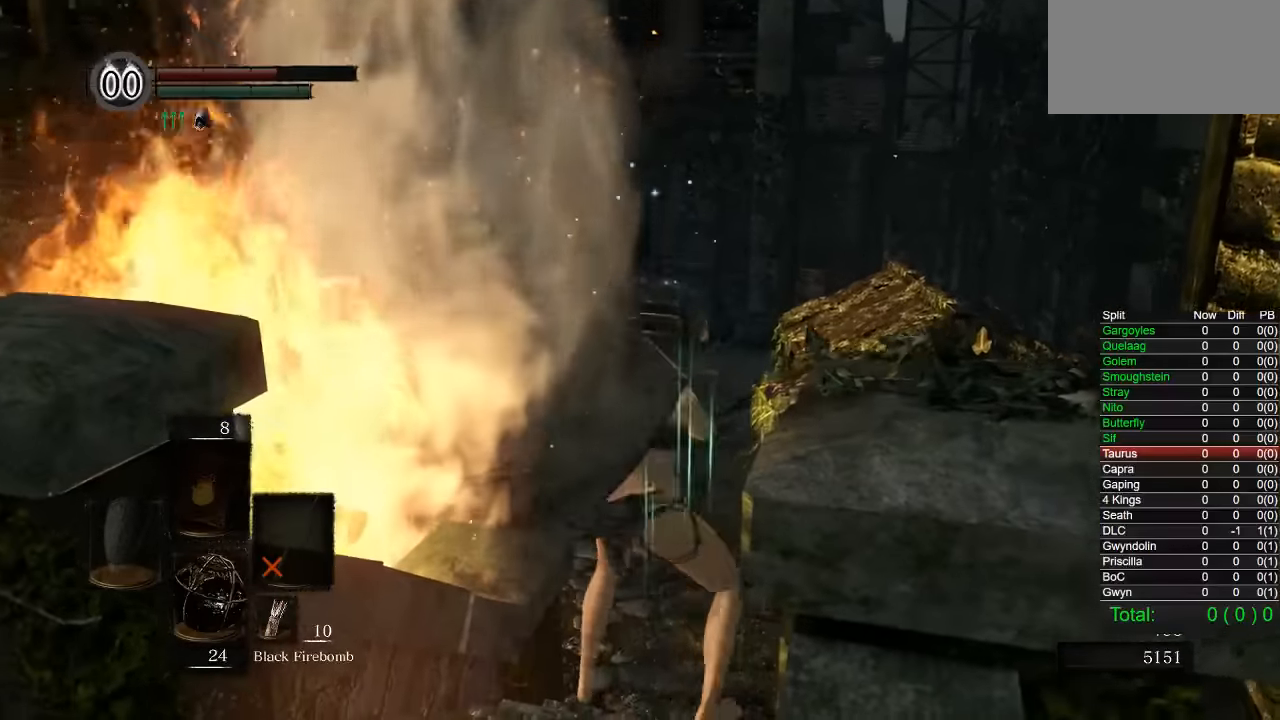
{"dt_ms": 500, "buttons": [], "left_stick": "center", "right_stick": "up-left", "button_events": []}
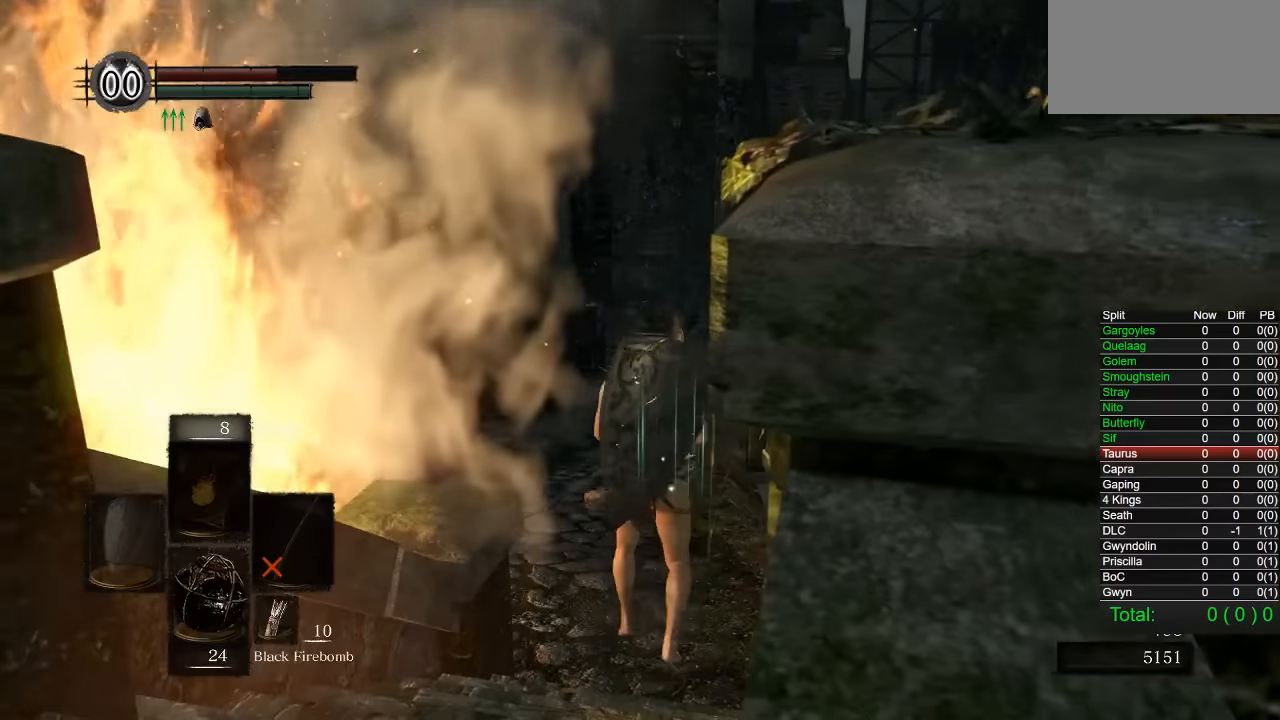
{"dt_ms": 500, "buttons": [], "left_stick": "center", "right_stick": "up-left", "button_events": []}
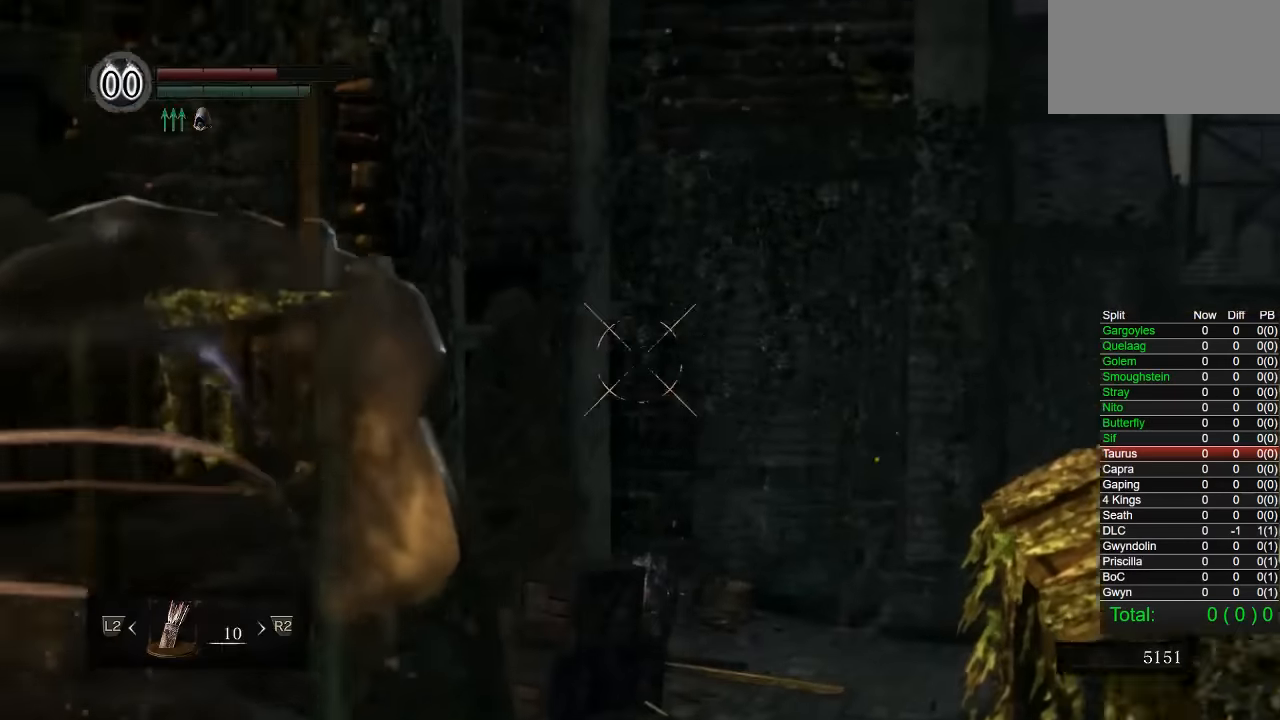
{"dt_ms": 500, "buttons": [], "left_stick": "center", "right_stick": "center", "button_events": []}
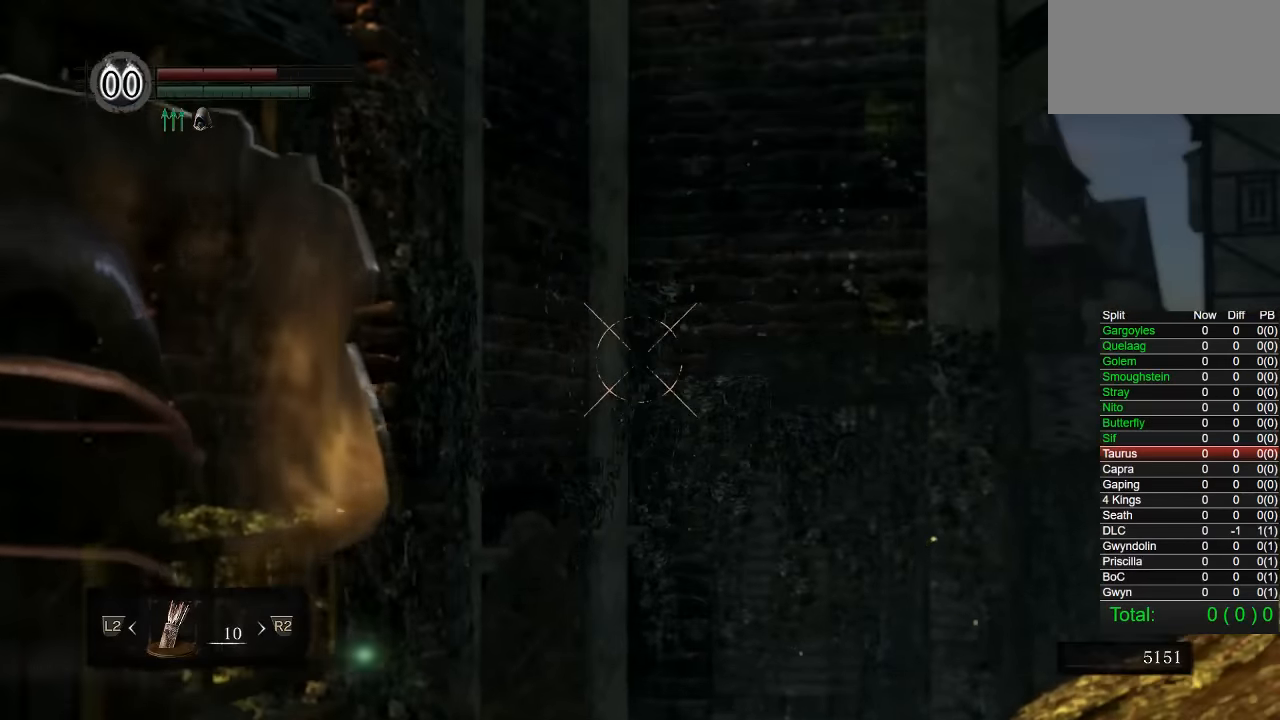
{"dt_ms": 1000, "buttons": [], "left_stick": "center", "right_stick": "center", "button_events": []}
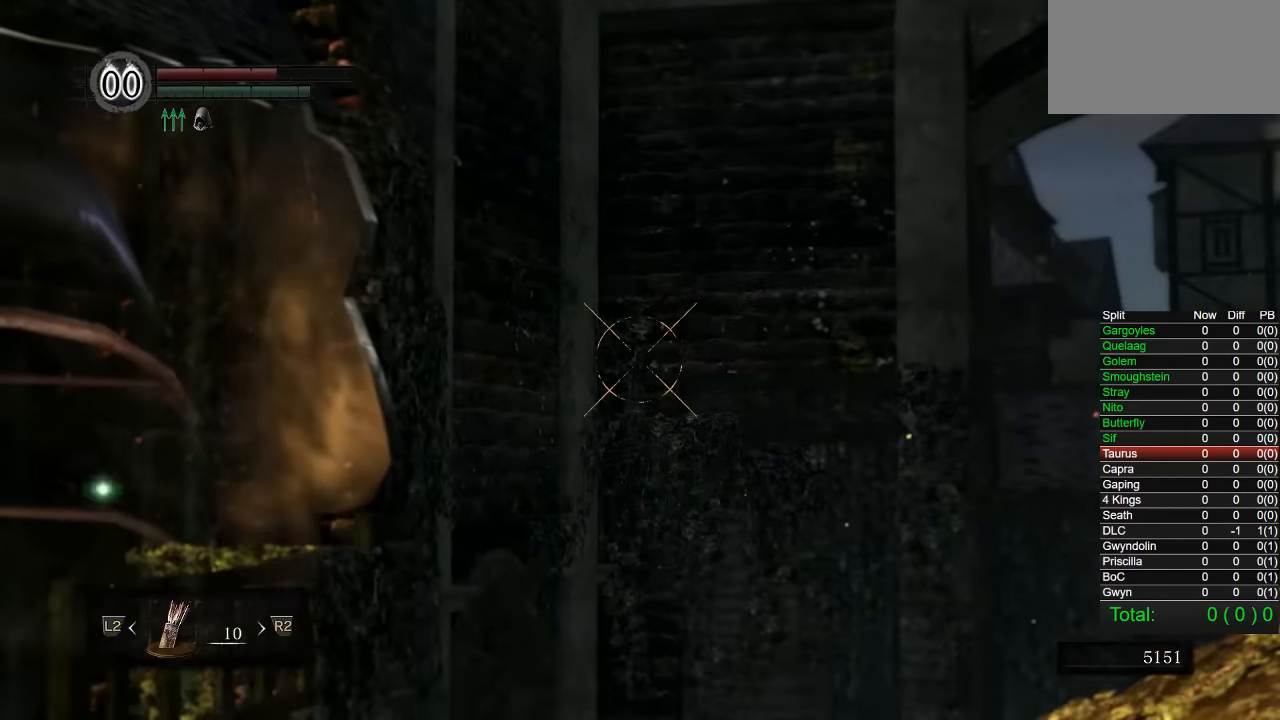
{"dt_ms": 500, "buttons": ["SQUARE"], "left_stick": "center", "right_stick": "center", "button_events": [[300, "SQUARE", "down"], [384, "SQUARE", "up"], [450, "SQUARE", "down"]]}
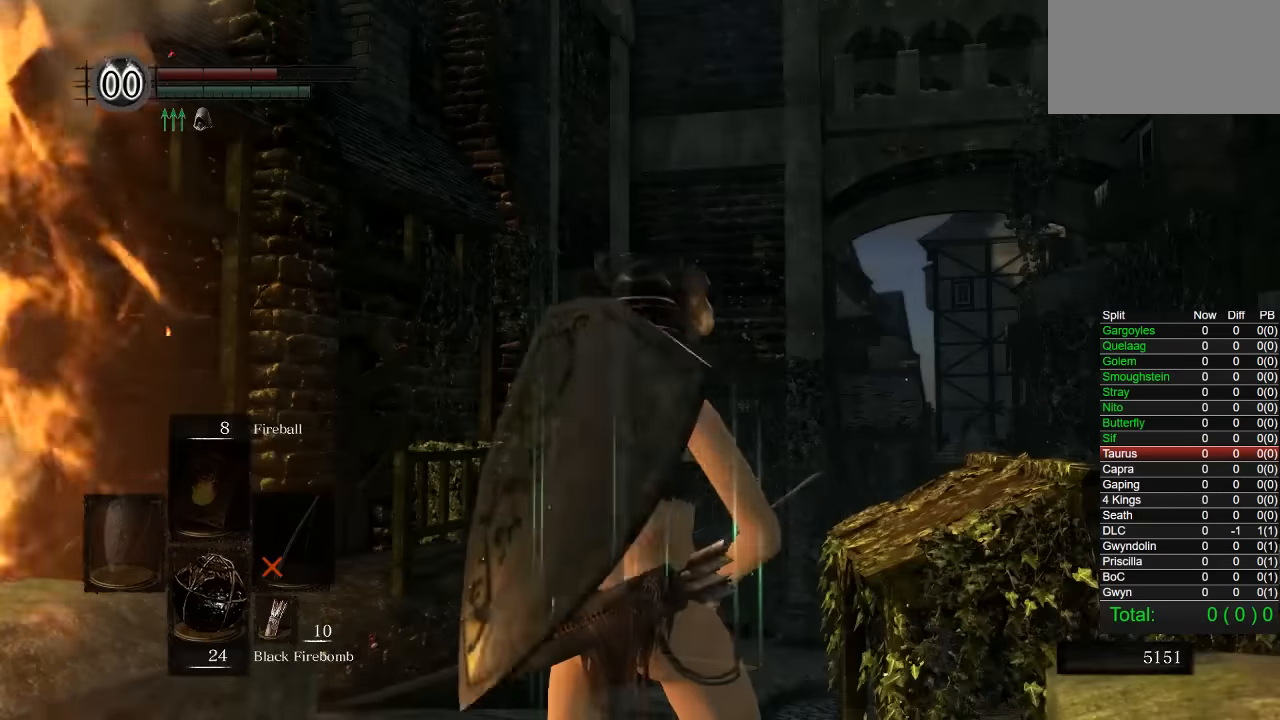
{"dt_ms": 500, "buttons": [], "left_stick": "center", "right_stick": "center", "button_events": [[67, "SQUARE", "up"]]}
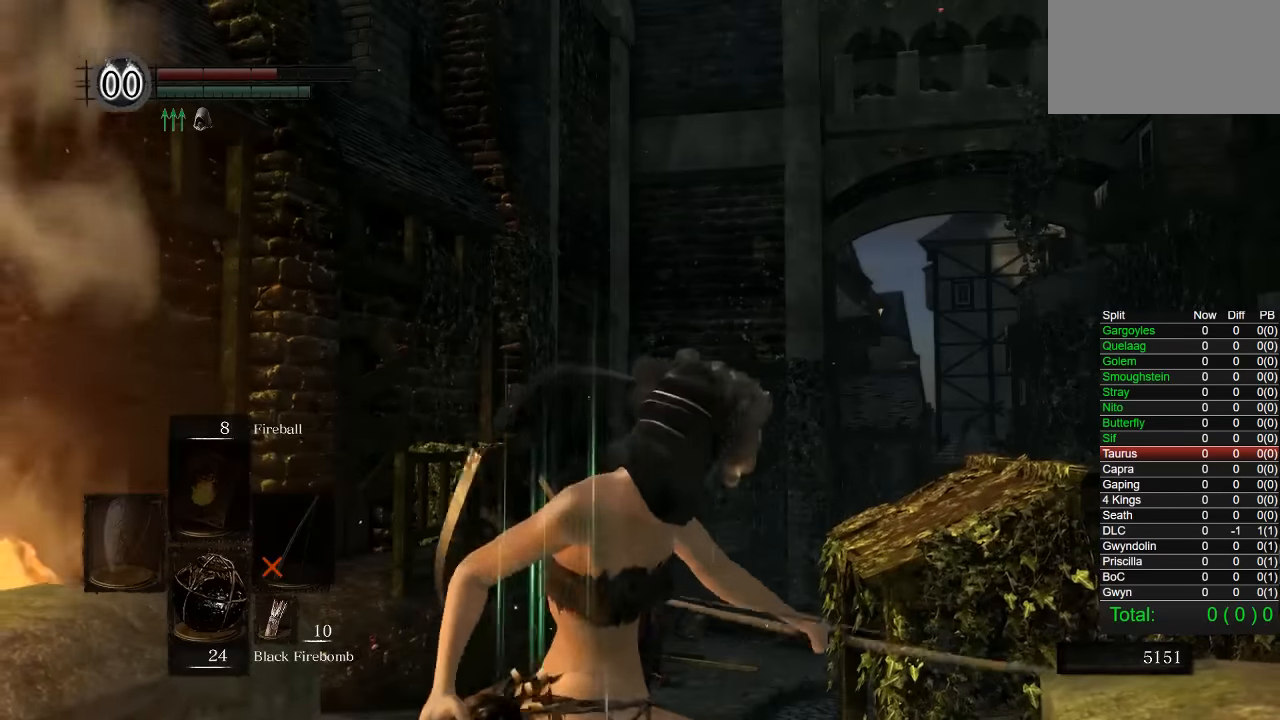
{"dt_ms": 500, "buttons": [], "left_stick": "center", "right_stick": "center", "button_events": []}
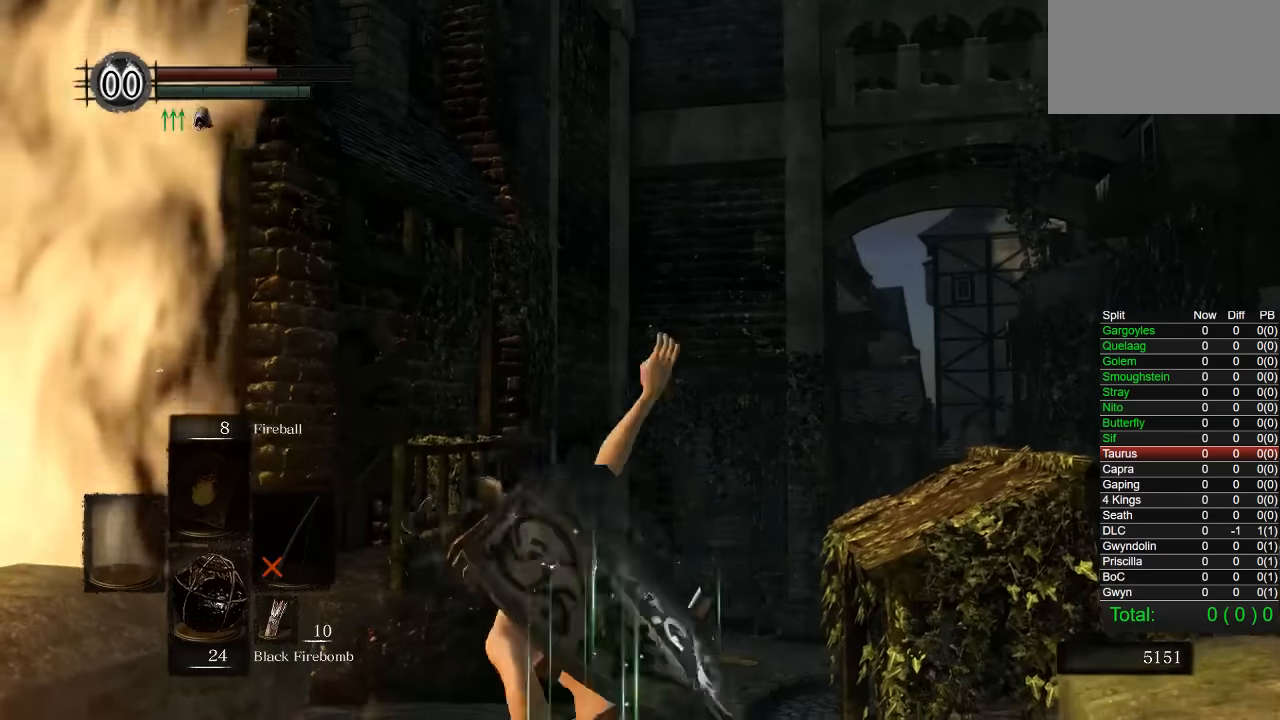
{"dt_ms": 500, "buttons": [], "left_stick": "center", "right_stick": "center", "button_events": []}
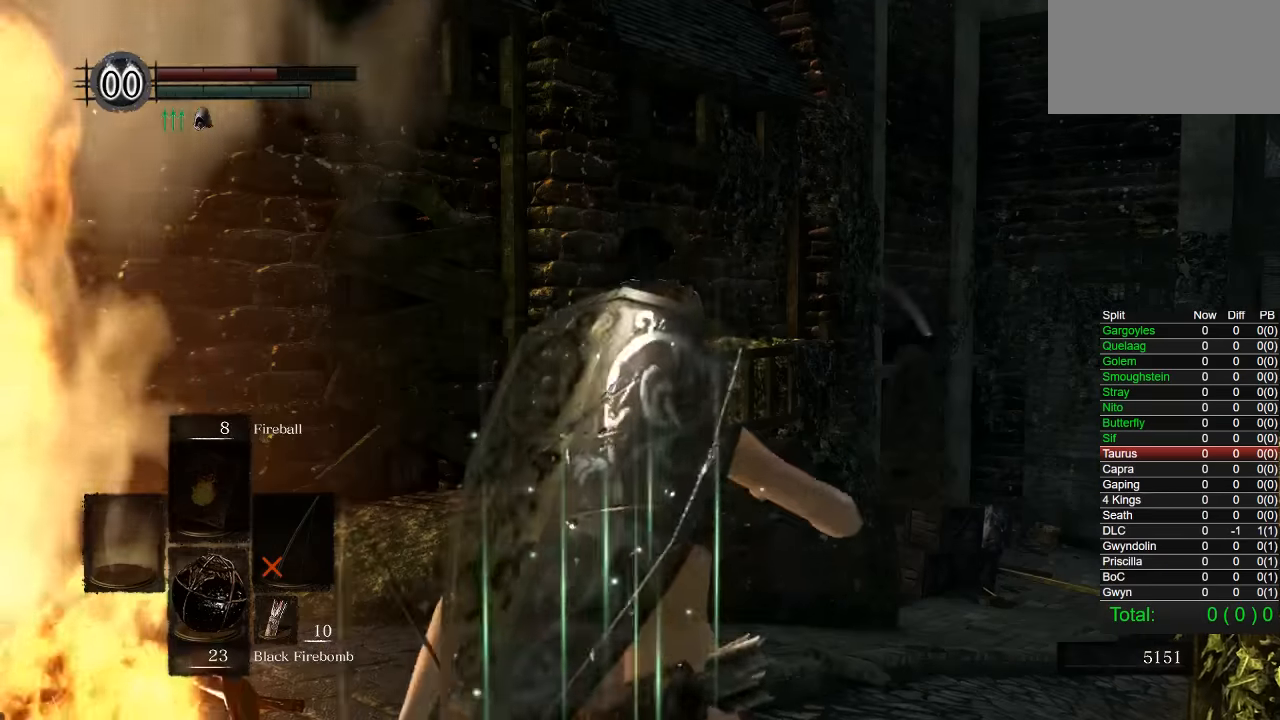
{"dt_ms": 500, "buttons": [], "left_stick": "center", "right_stick": "center", "button_events": []}
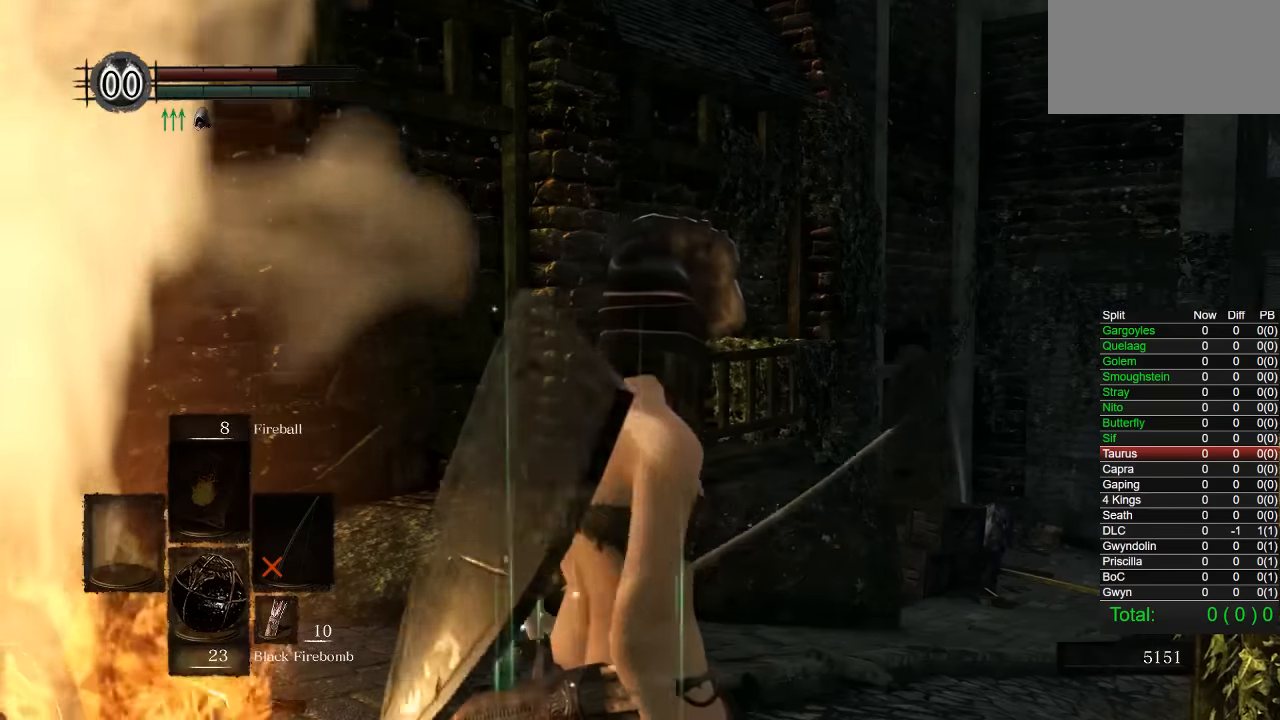
{"dt_ms": 500, "buttons": [], "left_stick": "center", "right_stick": "center", "button_events": []}
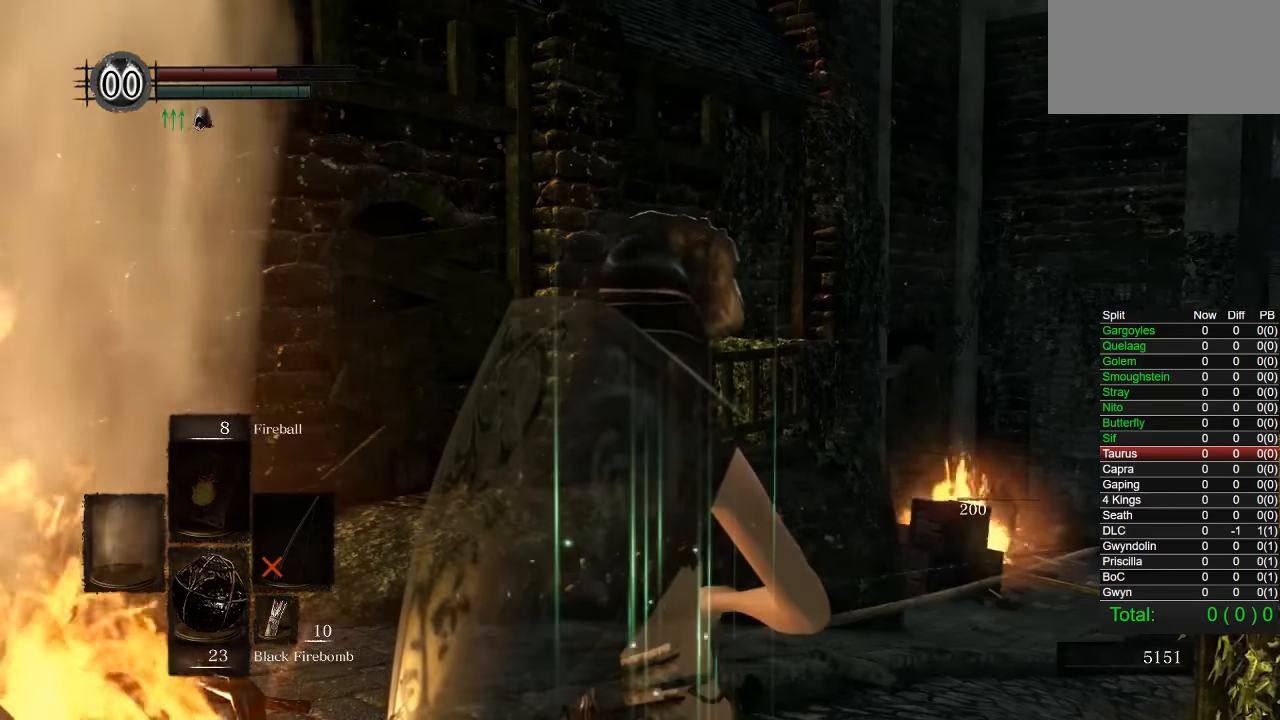
{"dt_ms": 500, "buttons": [], "left_stick": "center", "right_stick": "center", "button_events": []}